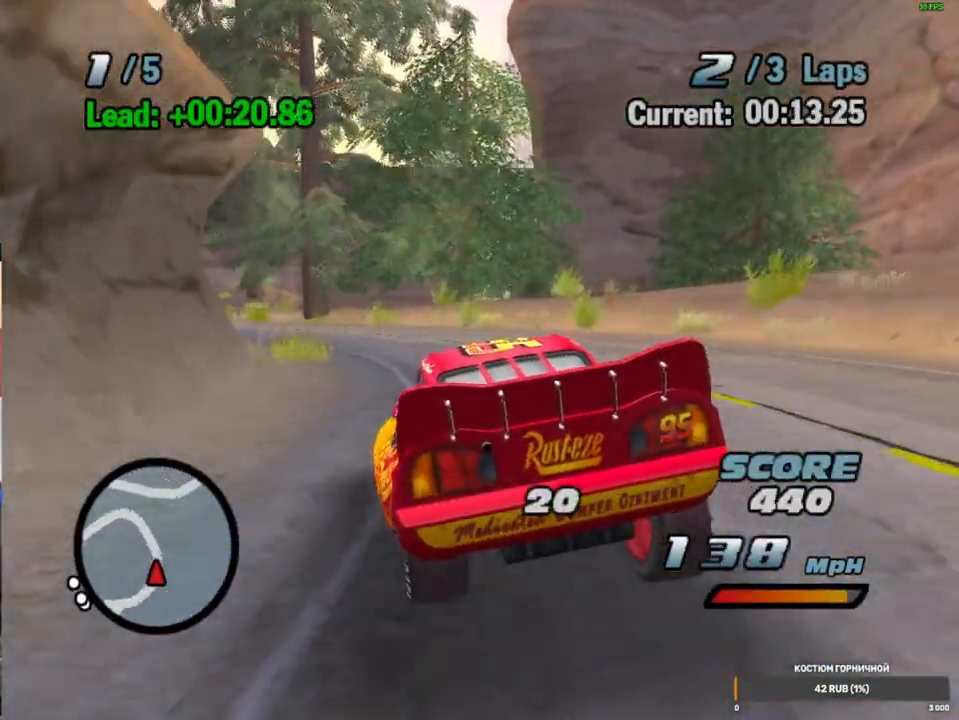
Gameplay with a controller (Xbox layout); each line is a JSON object with the inputs held at the frame after it (dt_ms = milliseconds from this image to that frame). "events" lists button and stick changes between this image and that frame as [ms after this image, input, new state], when the widget could be followed in between. Not read: L1 L3 R3.
{"dt_ms": 500, "buttons": ["A", "R2"], "left_stick": "center", "right_stick": "center", "events": [[50, "R1", "down"], [350, "R1", "up"], [367, "left_stick", "center"], [417, "R2", "down"]]}
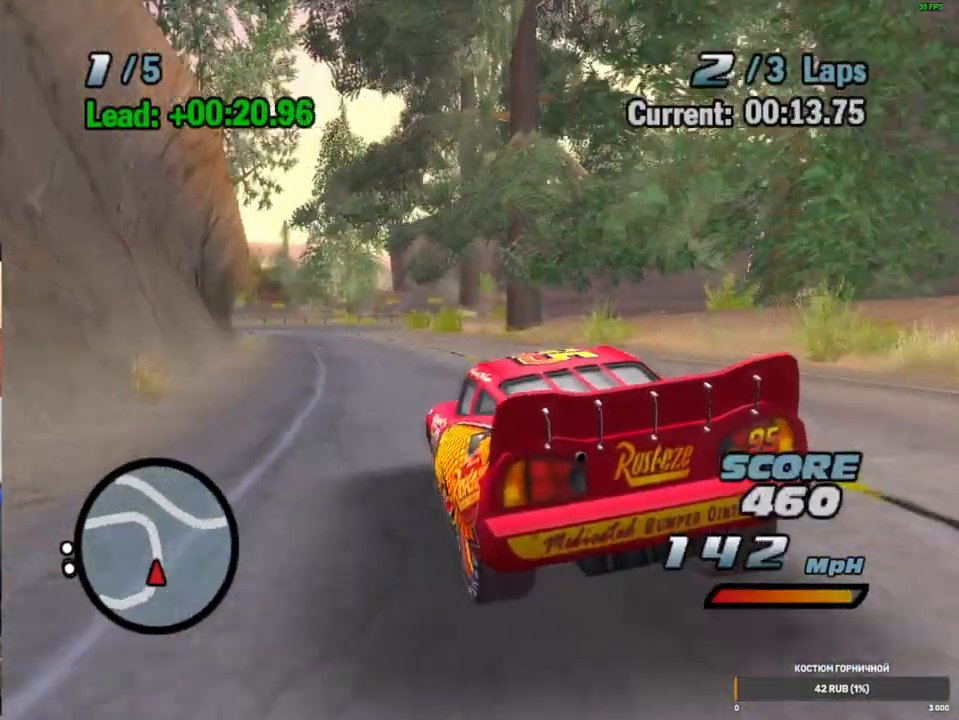
{"dt_ms": 1000, "buttons": ["A", "R1"], "left_stick": "left", "right_stick": "center", "events": [[50, "left_stick", "left"], [100, "R2", "up"], [233, "R1", "down"], [367, "R1", "up"], [417, "left_stick", "center"], [500, "left_stick", "left"], [533, "R1", "down"], [650, "R1", "up"], [900, "R1", "down"]]}
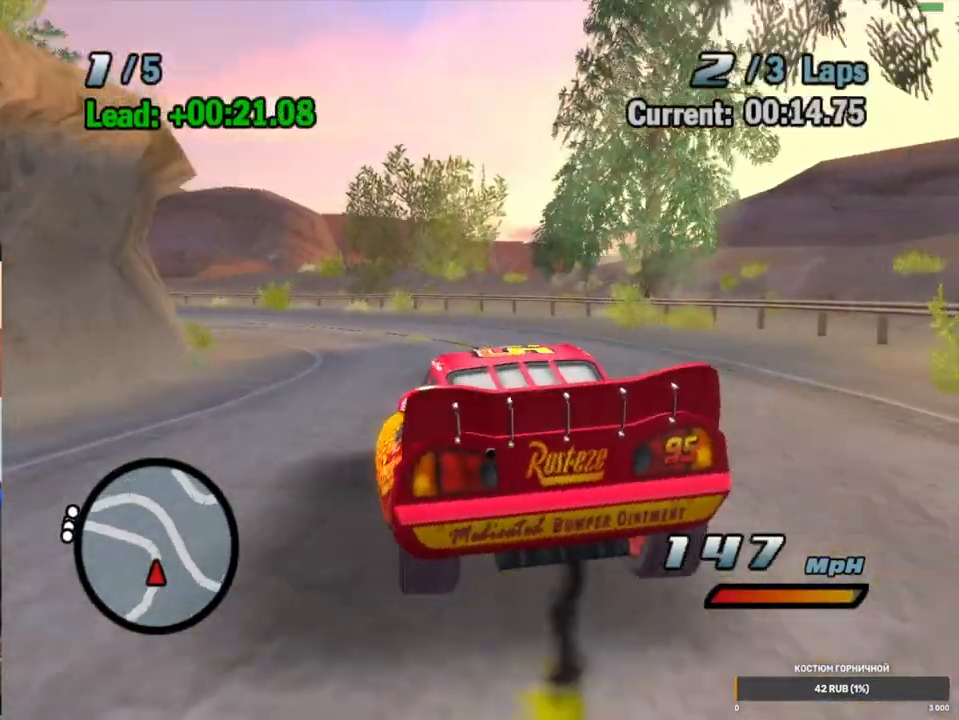
{"dt_ms": 500, "buttons": ["A", "R1"], "left_stick": "left", "right_stick": "center", "events": [[67, "R1", "up"], [233, "R1", "down"], [333, "R1", "up"], [483, "R1", "down"]]}
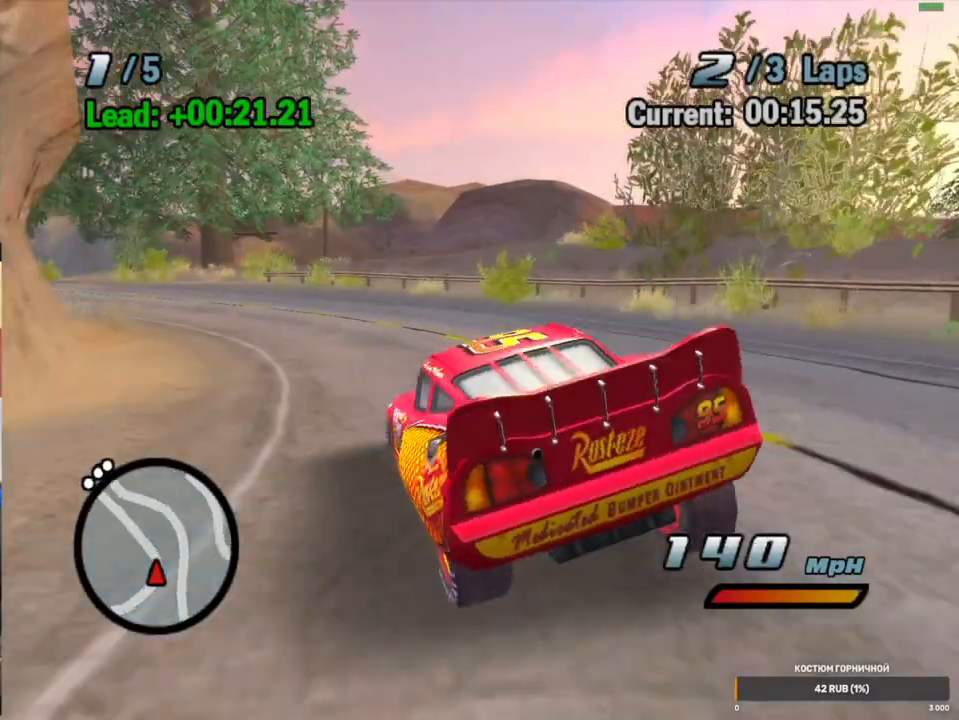
{"dt_ms": 500, "buttons": ["A", "R1"], "left_stick": "left", "right_stick": "center", "events": [[67, "R1", "up"], [217, "R1", "down"]]}
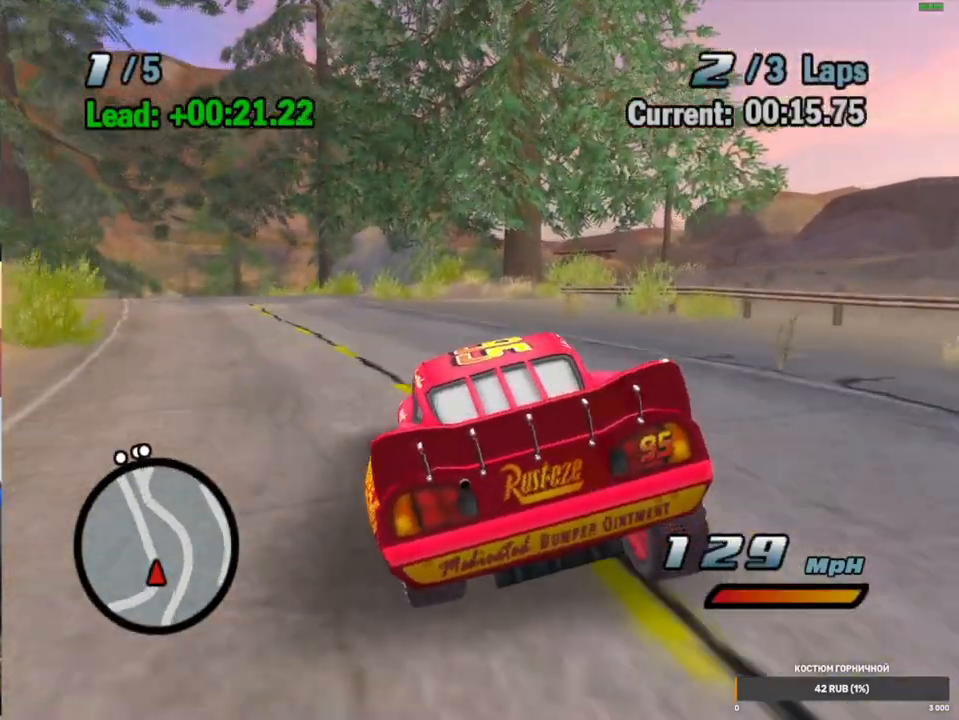
{"dt_ms": 500, "buttons": ["A", "R1"], "left_stick": "left", "right_stick": "center", "events": [[67, "left_stick", "center"], [100, "R1", "up"], [233, "left_stick", "left"], [317, "R1", "down"]]}
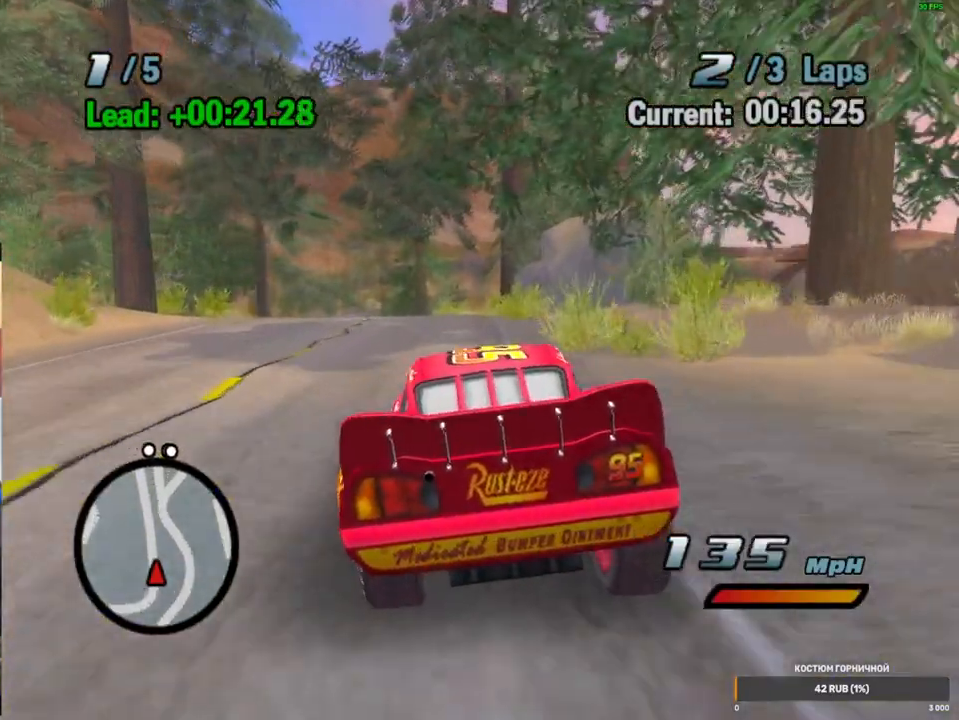
{"dt_ms": 1000, "buttons": ["A", "R2"], "left_stick": "down-left", "right_stick": "center", "events": [[183, "R2", "down"], [200, "R1", "up"], [233, "left_stick", "center"], [500, "R2", "up"], [583, "left_stick", "right"], [617, "R1", "down"], [733, "left_stick", "down-left"], [767, "R1", "up"], [850, "R2", "down"]]}
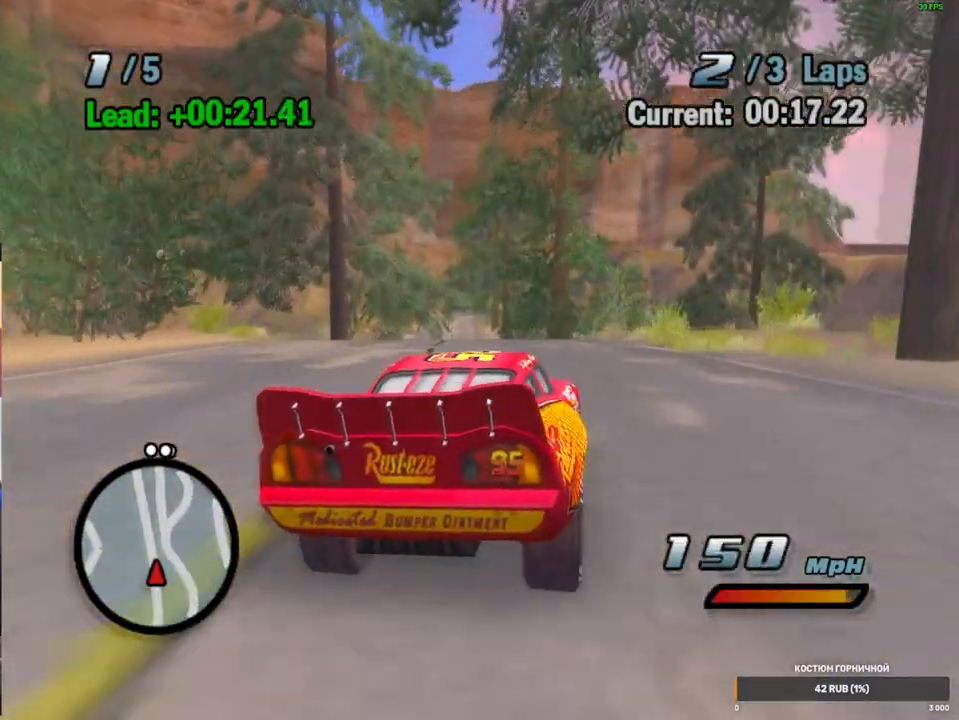
{"dt_ms": 500, "buttons": ["A"], "left_stick": "center", "right_stick": "center", "events": [[133, "R2", "up"], [133, "left_stick", "center"], [233, "R1", "down"], [400, "R1", "up"]]}
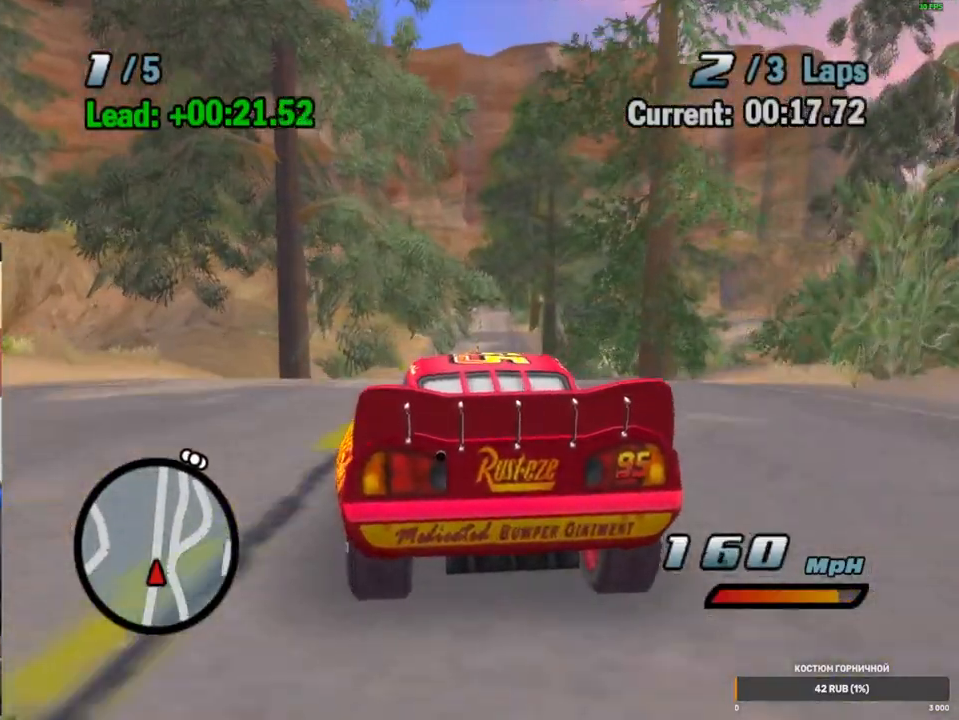
{"dt_ms": 500, "buttons": ["A"], "left_stick": "left", "right_stick": "center", "events": [[167, "left_stick", "left"], [383, "left_stick", "center"], [483, "left_stick", "left"]]}
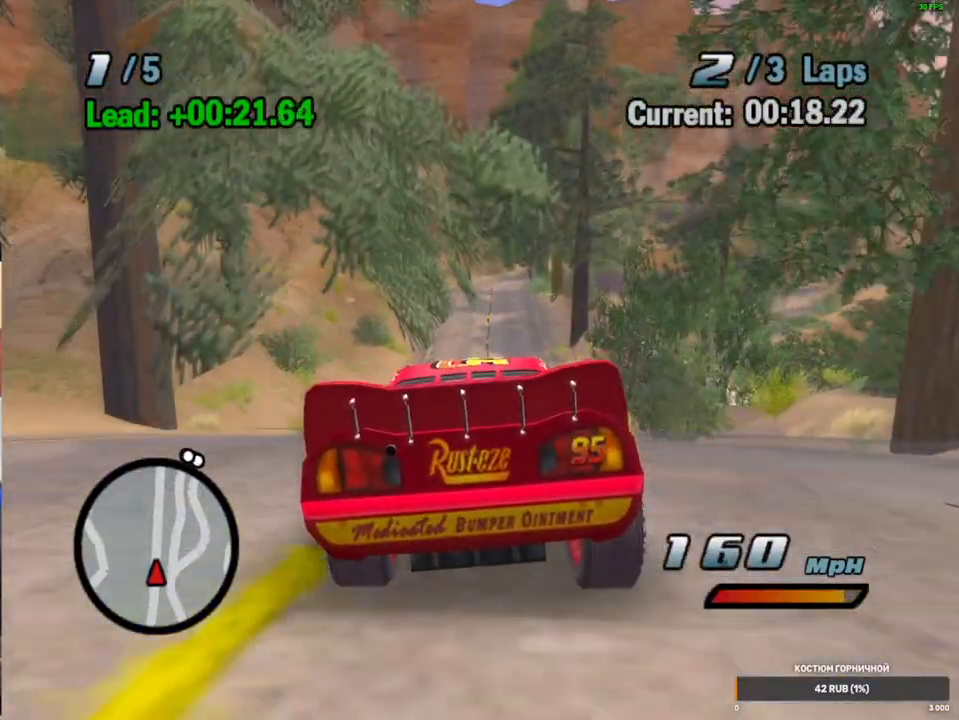
{"dt_ms": 1000, "buttons": ["A"], "left_stick": "center", "right_stick": "center", "events": [[150, "left_stick", "center"], [333, "R1", "down"], [350, "left_stick", "left"], [517, "left_stick", "center"], [567, "left_stick", "left"], [900, "left_stick", "center"], [983, "R1", "up"]]}
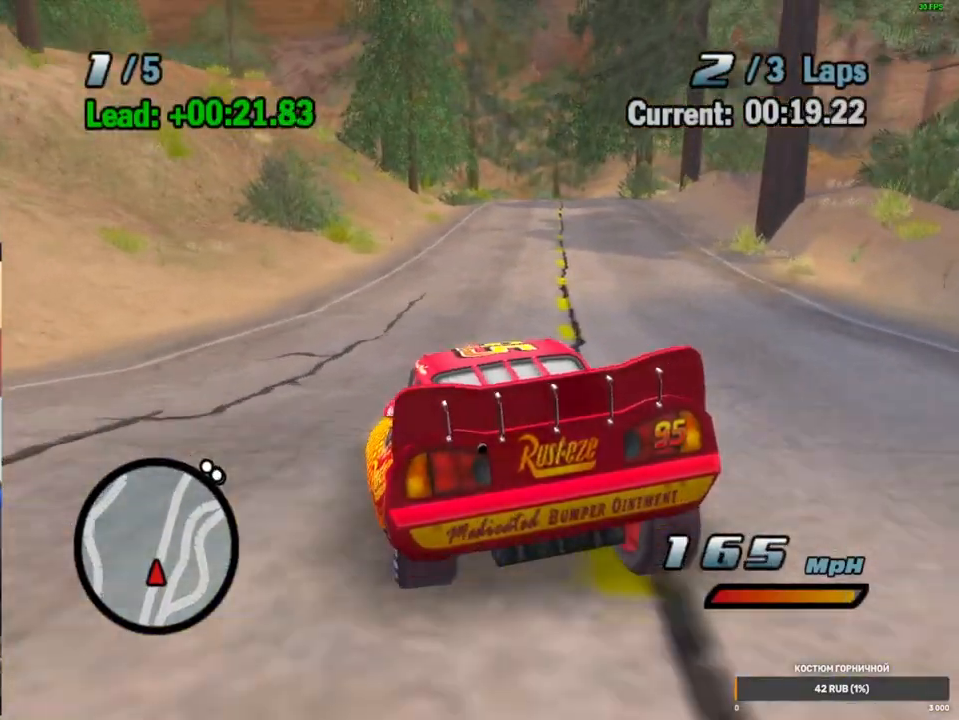
{"dt_ms": 500, "buttons": ["A"], "left_stick": "center", "right_stick": "center", "events": [[17, "R2", "down"], [117, "left_stick", "right"], [283, "R2", "up"], [333, "R1", "down"], [433, "R1", "up"], [467, "left_stick", "center"]]}
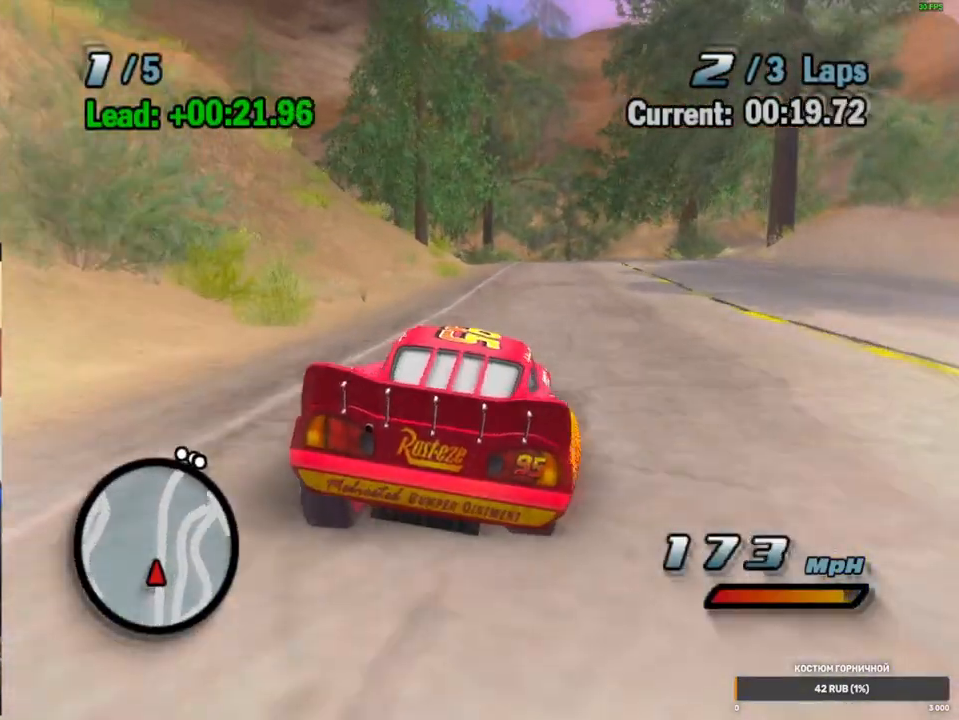
{"dt_ms": 500, "buttons": ["A", "X"], "left_stick": "right", "right_stick": "center", "events": [[233, "X", "down"], [417, "left_stick", "right"]]}
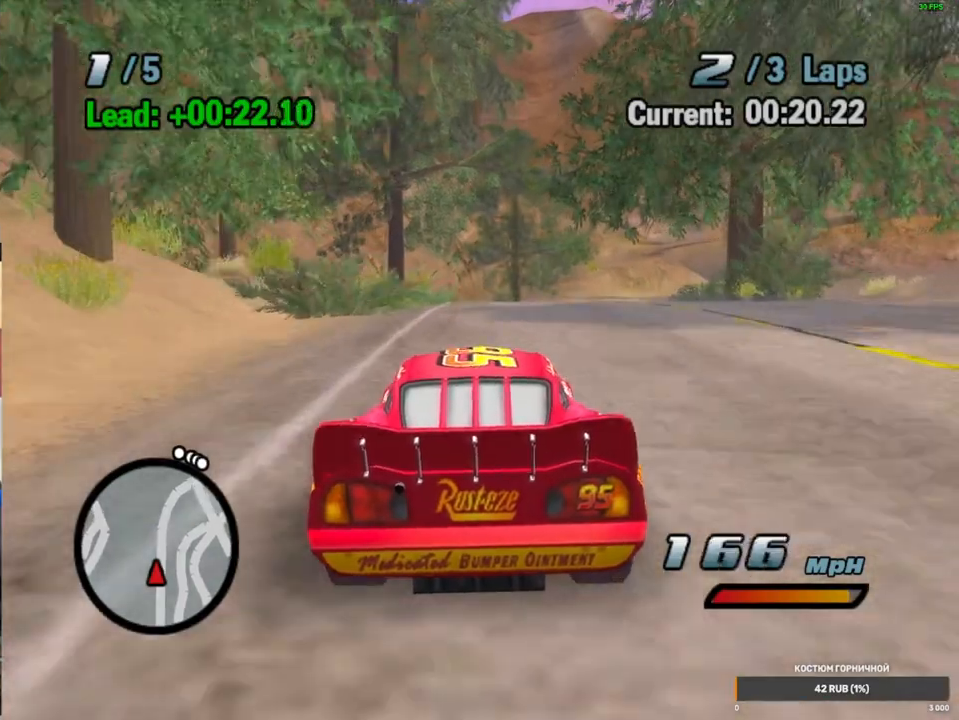
{"dt_ms": 500, "buttons": ["A", "X"], "left_stick": "right", "right_stick": "center", "events": []}
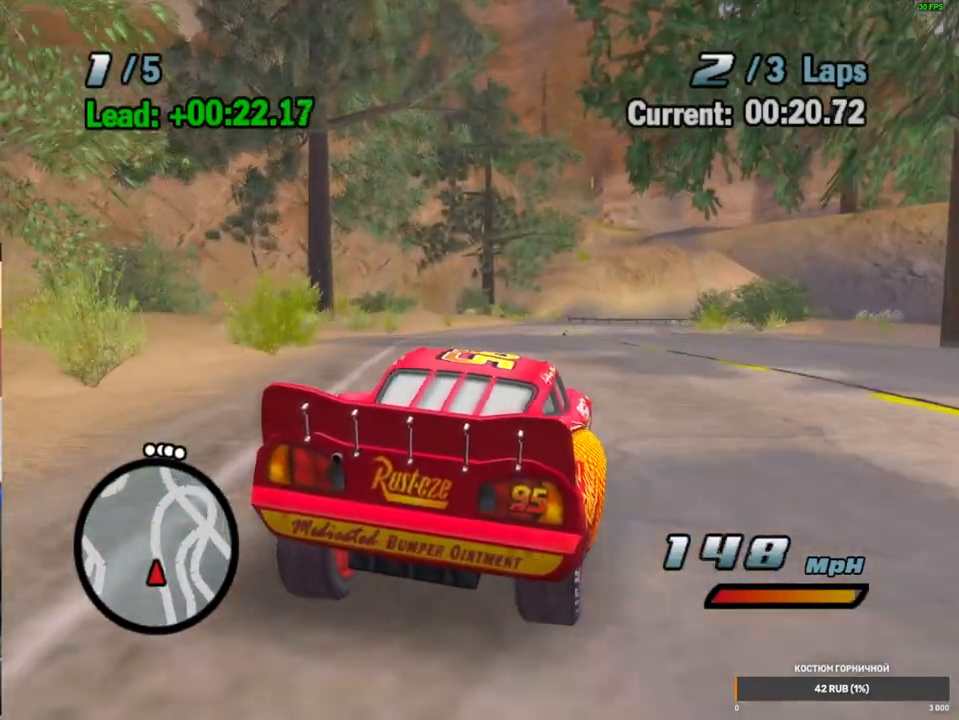
{"dt_ms": 500, "buttons": ["A", "X"], "left_stick": "right", "right_stick": "center", "events": []}
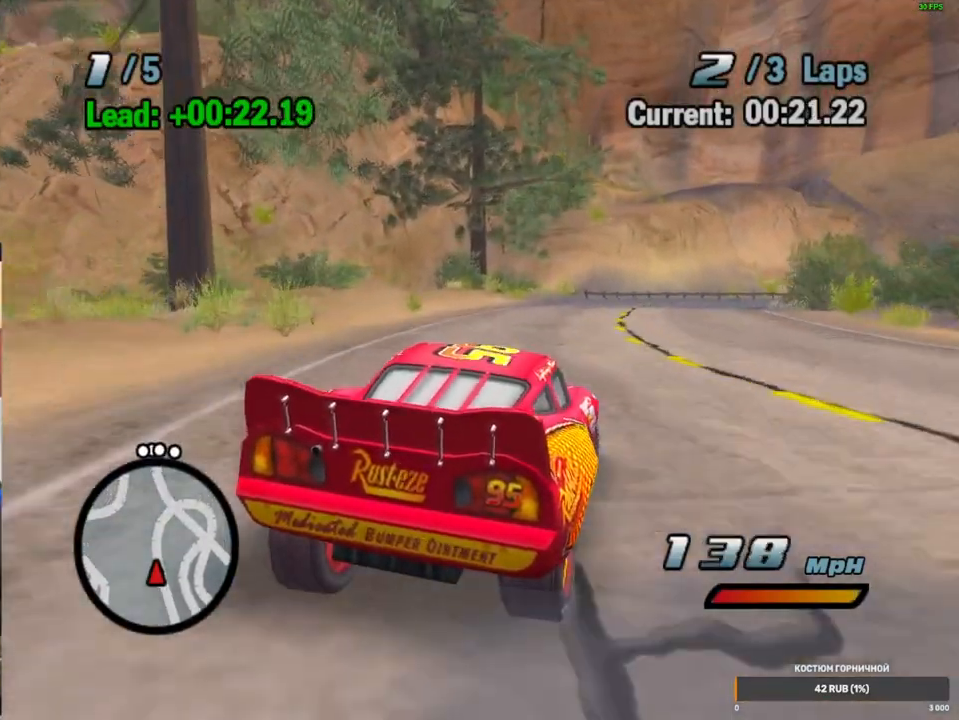
{"dt_ms": 500, "buttons": ["A"], "left_stick": "right", "right_stick": "center", "events": [[500, "X", "up"]]}
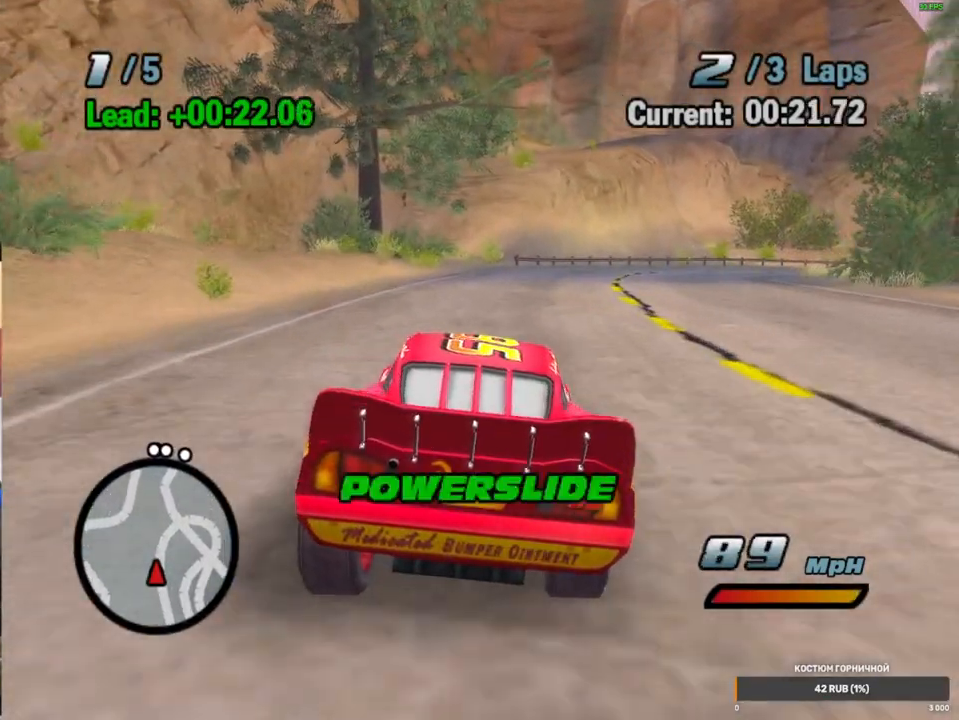
{"dt_ms": 500, "buttons": ["A"], "left_stick": "right", "right_stick": "center", "events": []}
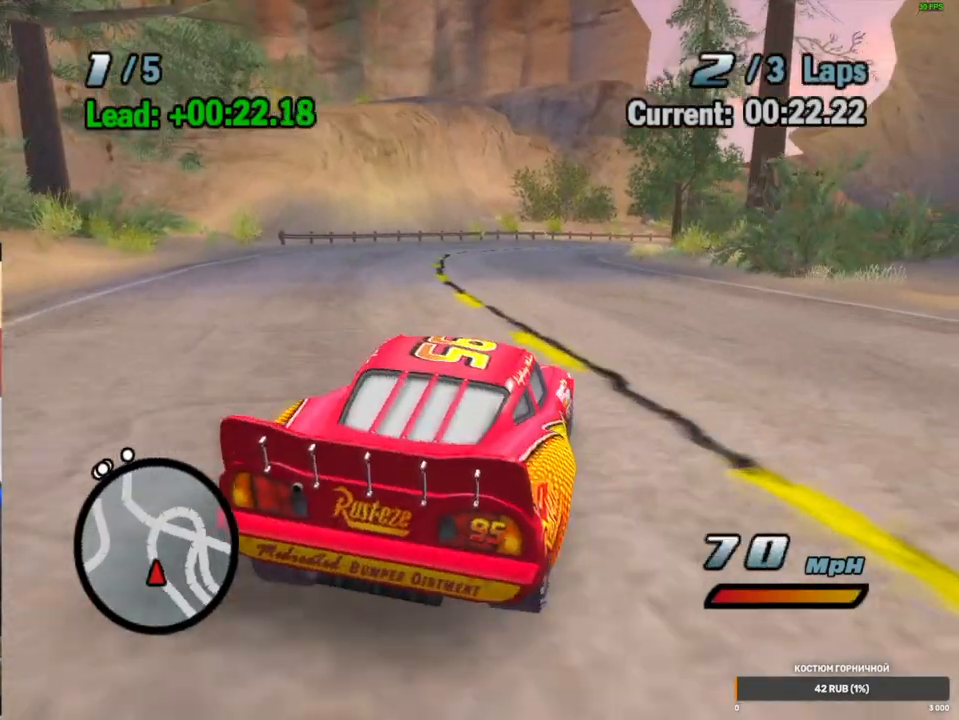
{"dt_ms": 500, "buttons": ["A"], "left_stick": "right", "right_stick": "center", "events": []}
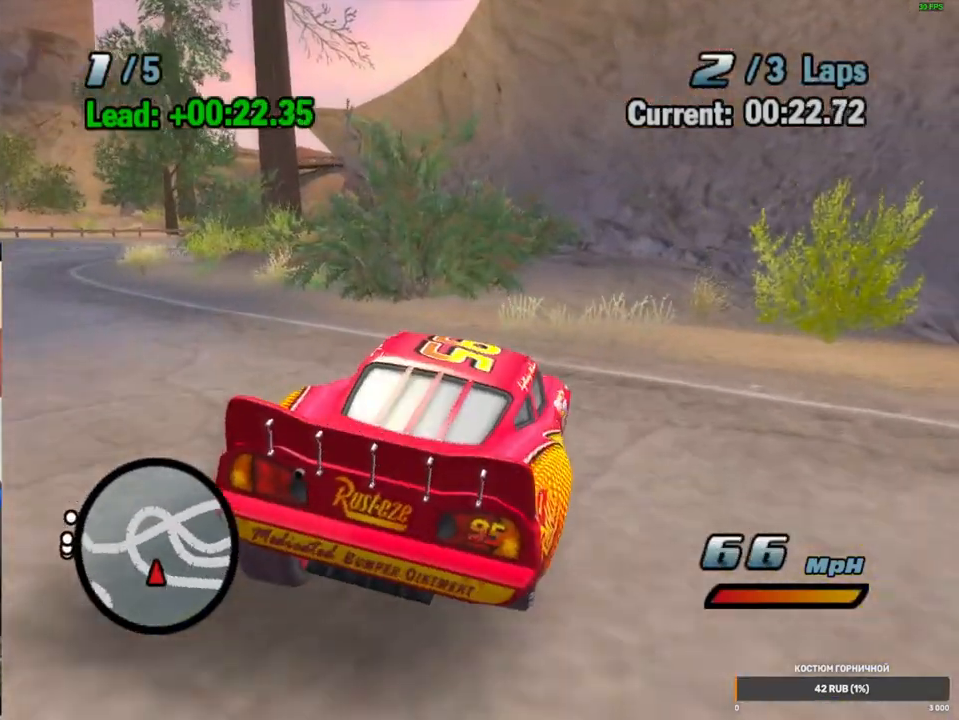
{"dt_ms": 500, "buttons": ["A", "L2"], "left_stick": "right", "right_stick": "center", "events": [[133, "L2", "down"], [233, "L2", "up"], [317, "L2", "down"], [433, "L2", "up"], [500, "L2", "down"]]}
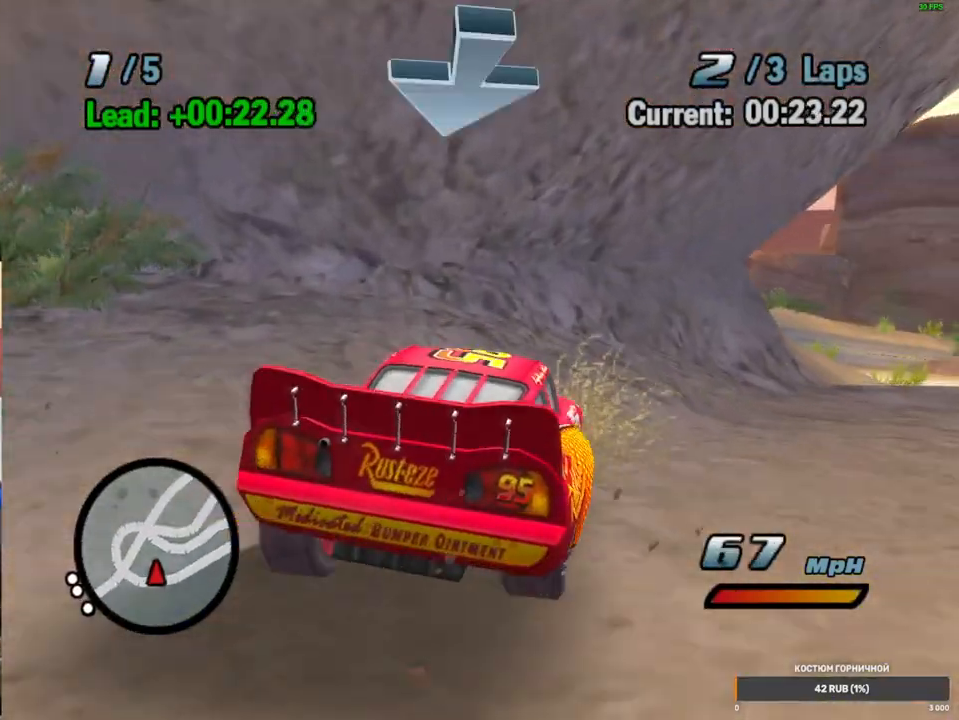
{"dt_ms": 500, "buttons": ["A"], "left_stick": "right", "right_stick": "center", "events": [[133, "L2", "up"]]}
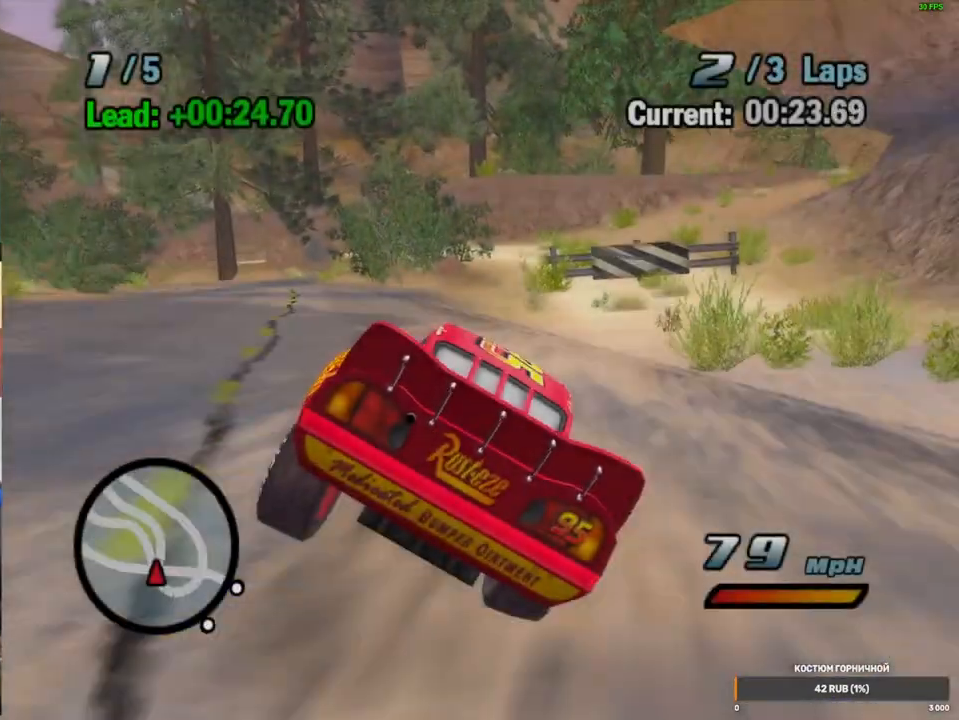
{"dt_ms": 500, "buttons": ["A"], "left_stick": "right", "right_stick": "center", "events": []}
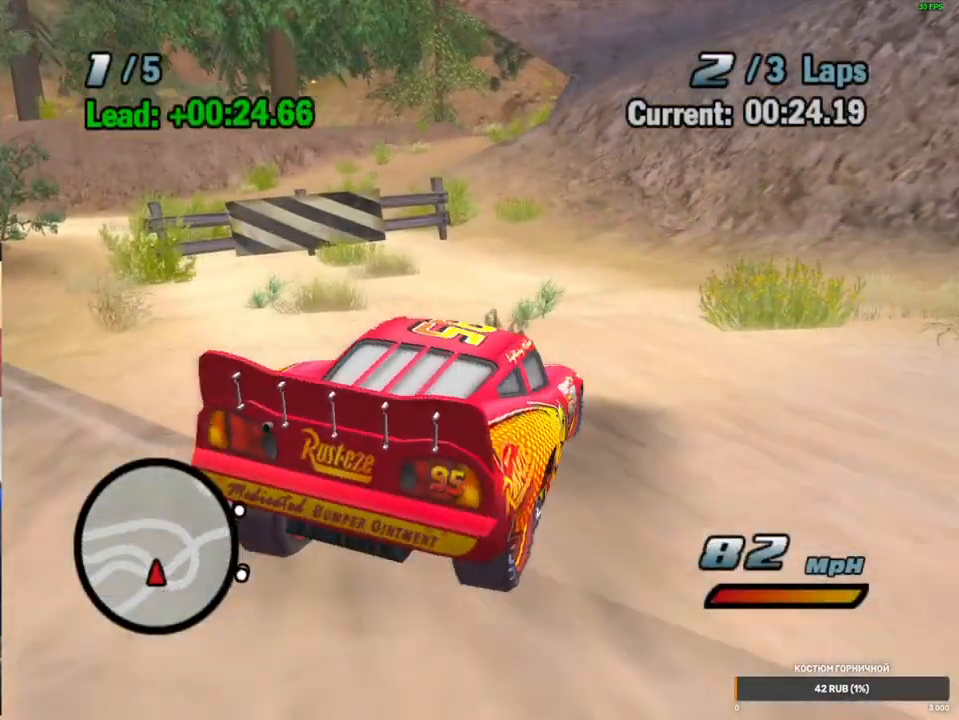
{"dt_ms": 500, "buttons": ["A", "L2"], "left_stick": "center", "right_stick": "center"}
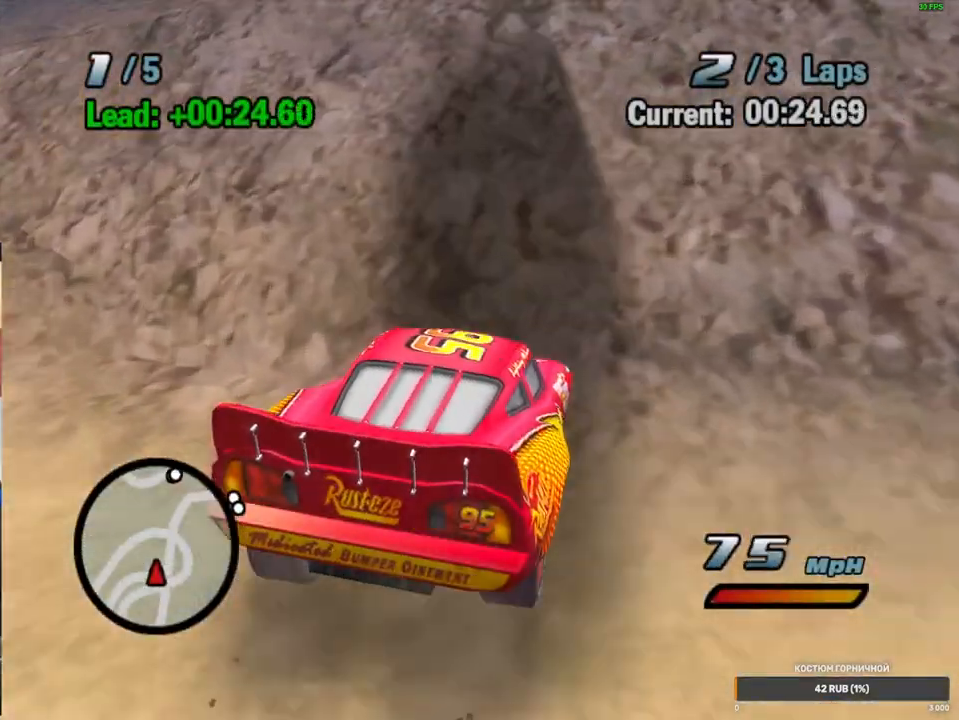
{"dt_ms": 500, "buttons": ["A", "R1"], "left_stick": "left", "right_stick": "center", "events": [[17, "L2", "up"], [100, "L2", "down"], [200, "L2", "up"], [233, "left_stick", "left"], [333, "R1", "down"]]}
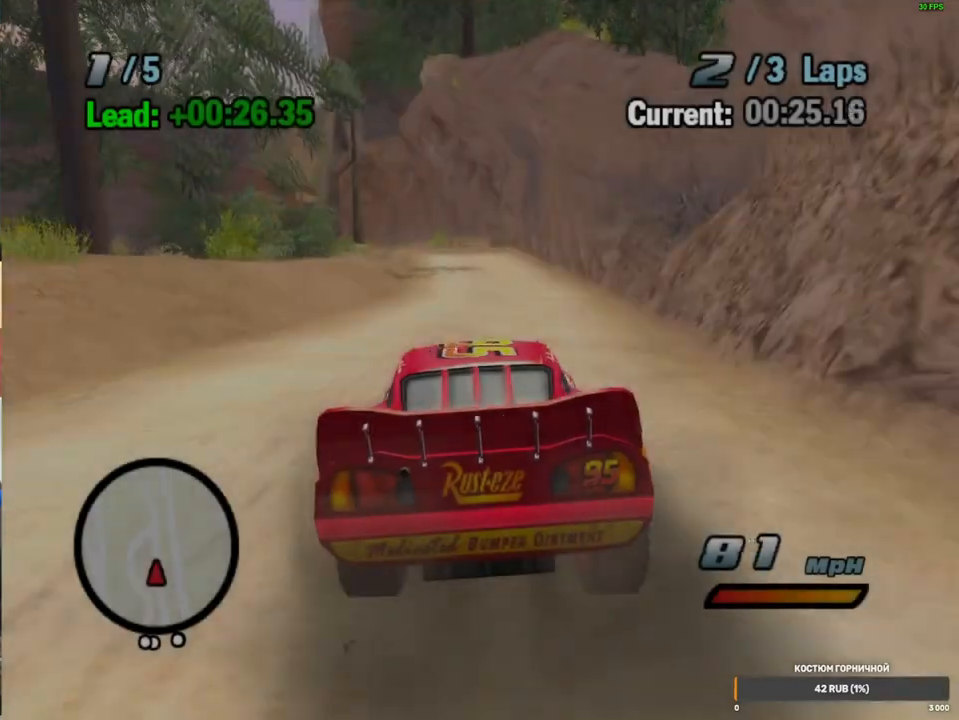
{"dt_ms": 500, "buttons": ["A", "R1"], "left_stick": "right", "right_stick": "center", "events": [[167, "left_stick", "right"], [183, "R1", "up"], [350, "R1", "down"]]}
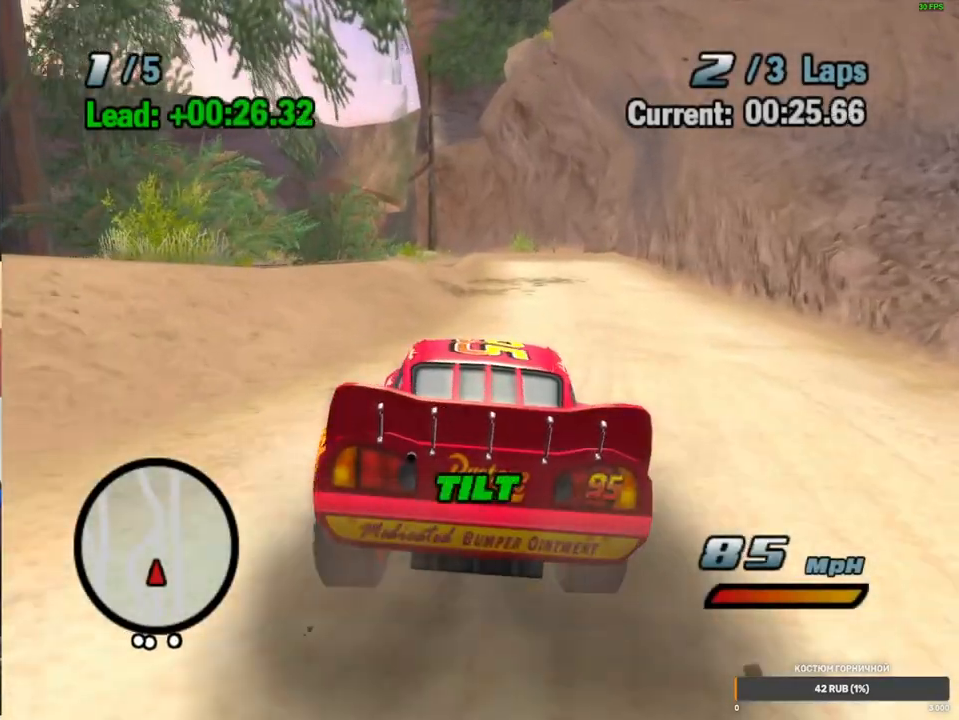
{"dt_ms": 500, "buttons": ["A", "R2"], "left_stick": "left", "right_stick": "center", "events": [[250, "R1", "up"], [250, "left_stick", "left"], [350, "R2", "down"]]}
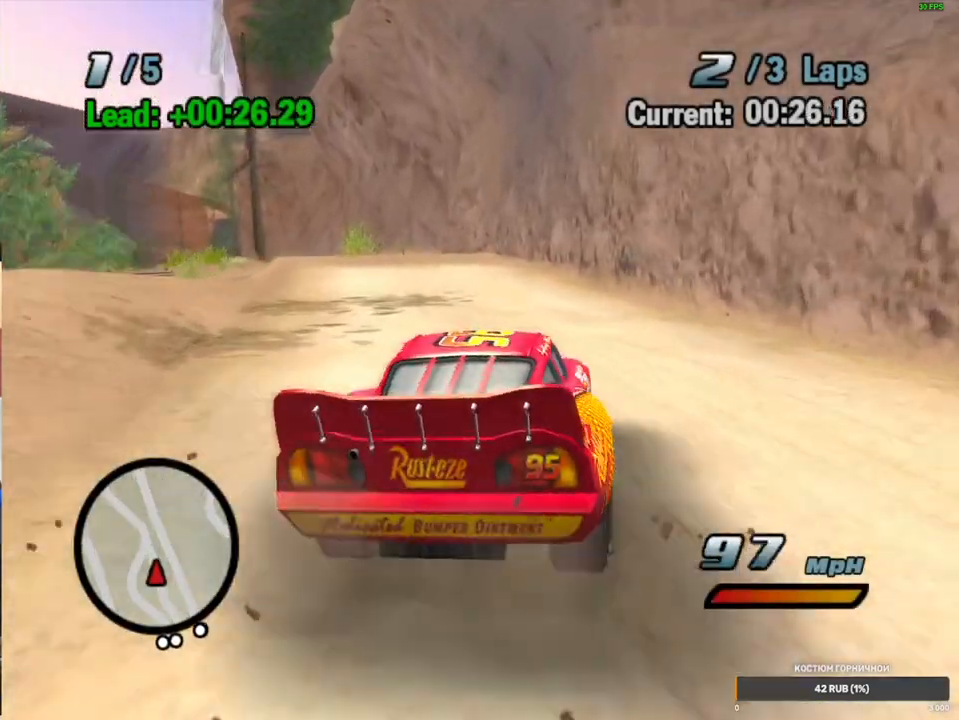
{"dt_ms": 500, "buttons": ["A", "R2"], "left_stick": "center", "right_stick": "center", "events": [[167, "left_stick", "center"], [183, "R2", "up"], [283, "R1", "down"], [483, "R1", "up"], [483, "R2", "down"]]}
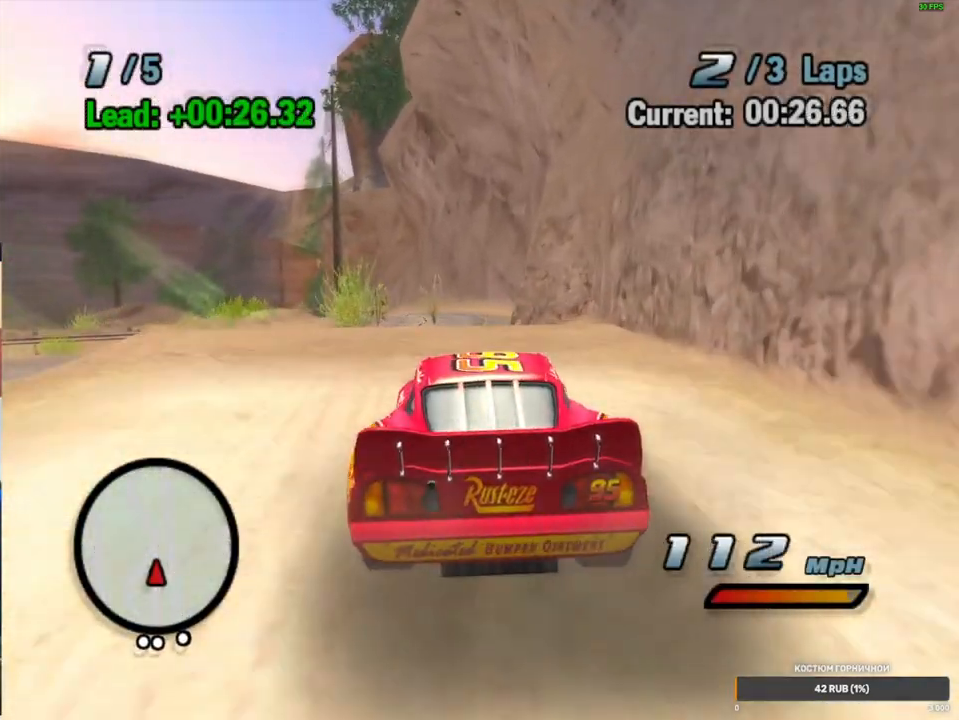
{"dt_ms": 500, "buttons": ["A"], "left_stick": "left", "right_stick": "center", "events": [[67, "left_stick", "down-left"], [117, "R2", "up"], [317, "left_stick", "center"], [467, "left_stick", "left"]]}
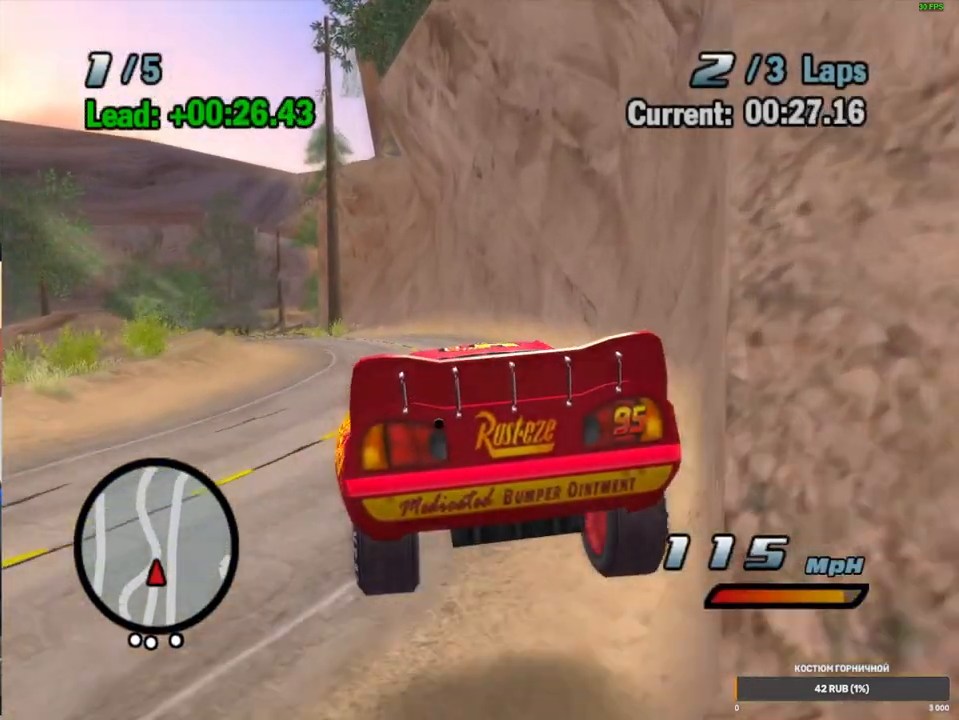
{"dt_ms": 500, "buttons": ["A", "R1"], "left_stick": "left", "right_stick": "center", "events": [[117, "R1", "down"], [250, "left_stick", "down-left"], [400, "left_stick", "center"], [483, "left_stick", "left"]]}
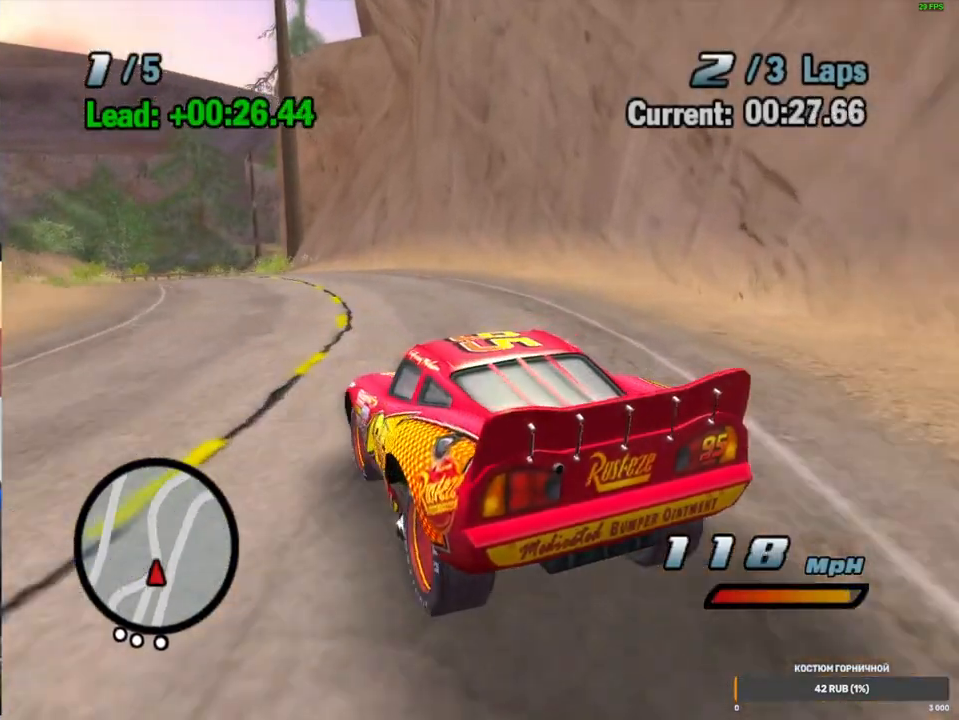
{"dt_ms": 500, "buttons": ["A", "R1"], "left_stick": "left", "right_stick": "center", "events": [[17, "R1", "up"], [233, "R1", "down"], [333, "R1", "up"], [417, "R1", "down"]]}
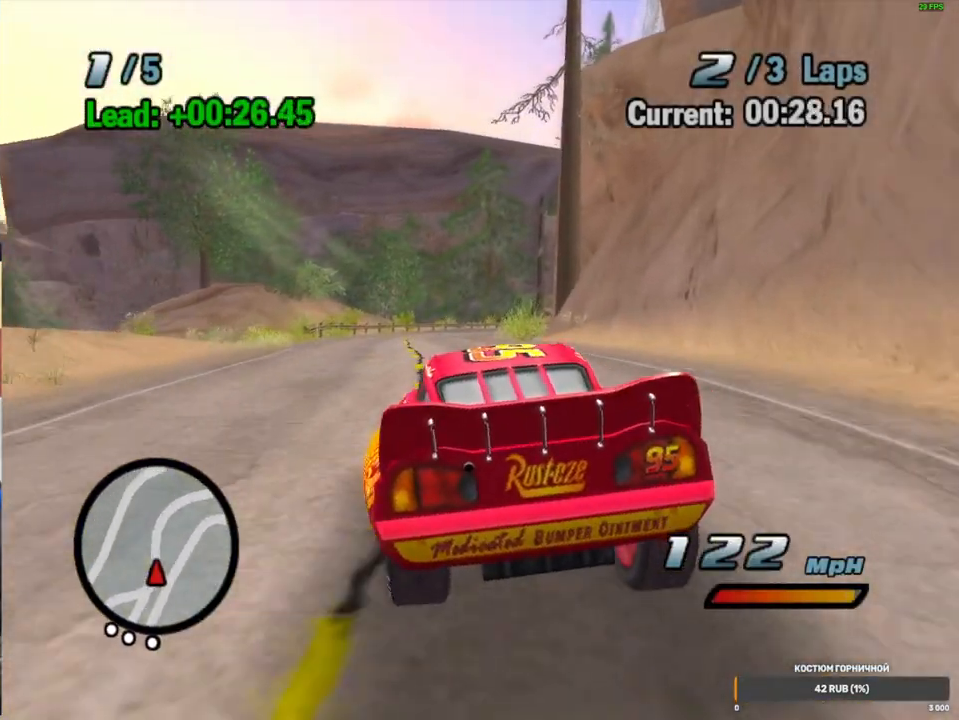
{"dt_ms": 500, "buttons": ["A"], "left_stick": "right", "right_stick": "center", "events": [[83, "R1", "up"], [83, "left_stick", "center"], [133, "R2", "down"], [183, "left_stick", "right"], [317, "R2", "up"]]}
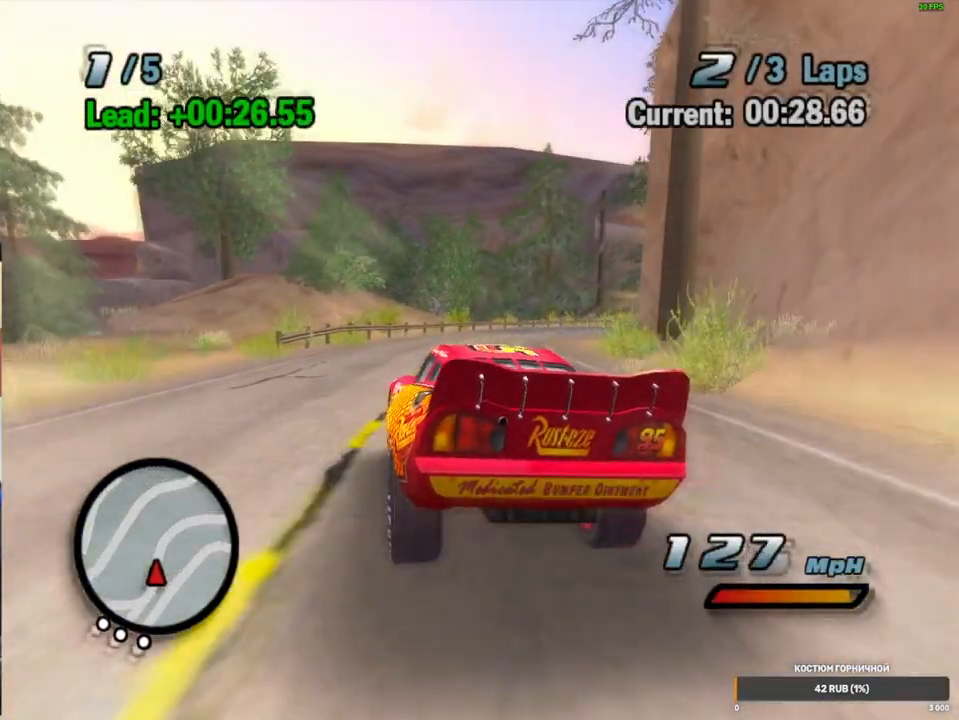
{"dt_ms": 500, "buttons": ["A", "R2"], "left_stick": "right", "right_stick": "center", "events": [[133, "R1", "down"], [367, "left_stick", "left"], [400, "R1", "up"], [433, "R2", "down"], [500, "left_stick", "right"]]}